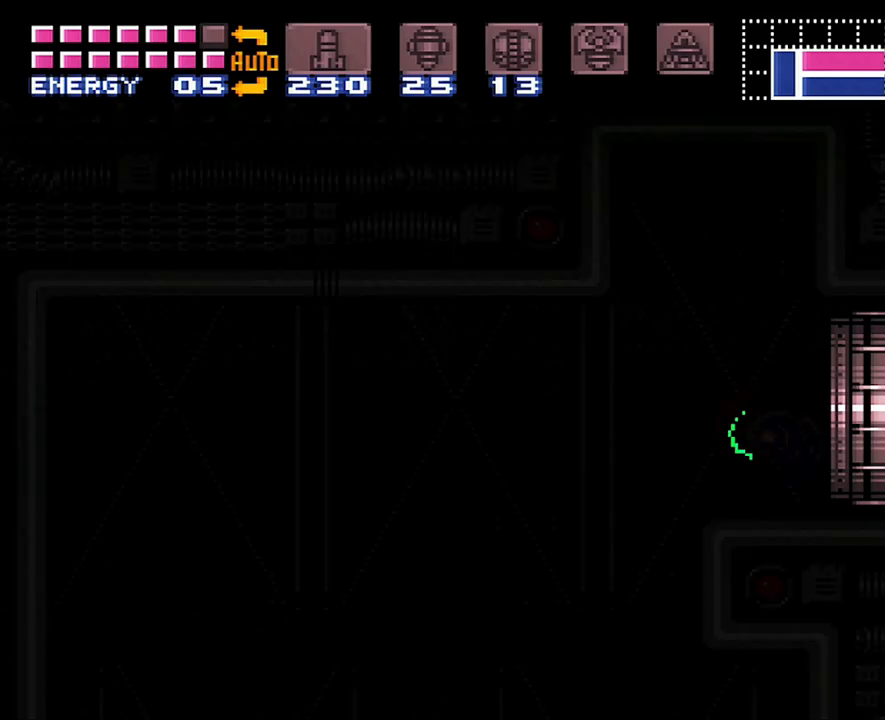
Gameplay with a controller (Nintendo layout); each line is a JSON object with the inputs held at the frame after it. "events" lists button and stick changes between this image and that frame as [ms after this image, input, new state], when the widget could be followed in between. Not read: L3 R3.
{"buttons": ["DPAD_LEFT"], "events": []}
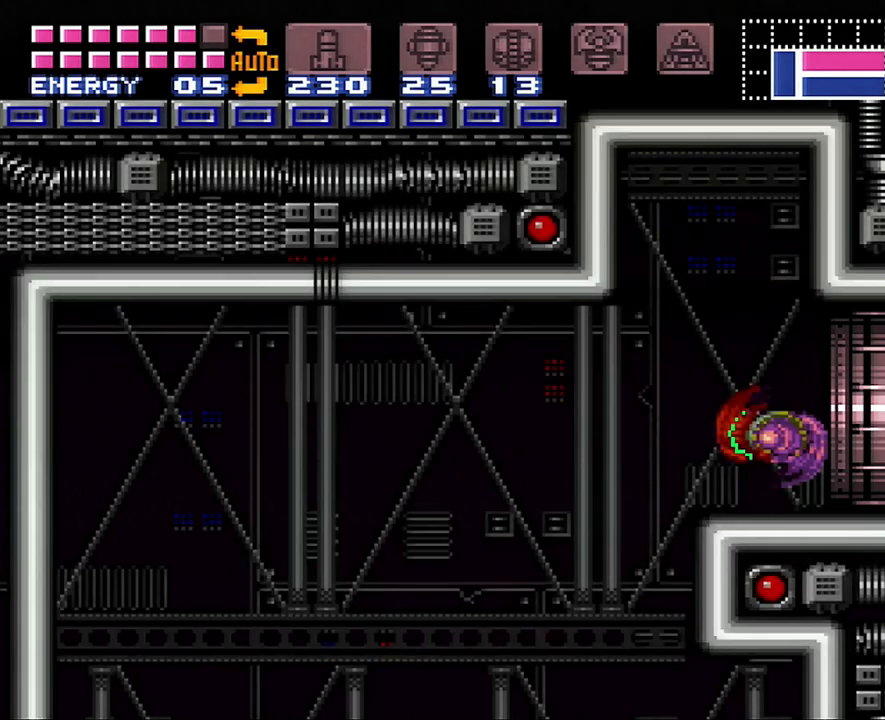
{"buttons": ["DPAD_RIGHT"], "events": [[450, "DPAD_LEFT", "up"], [483, "DPAD_RIGHT", "down"]]}
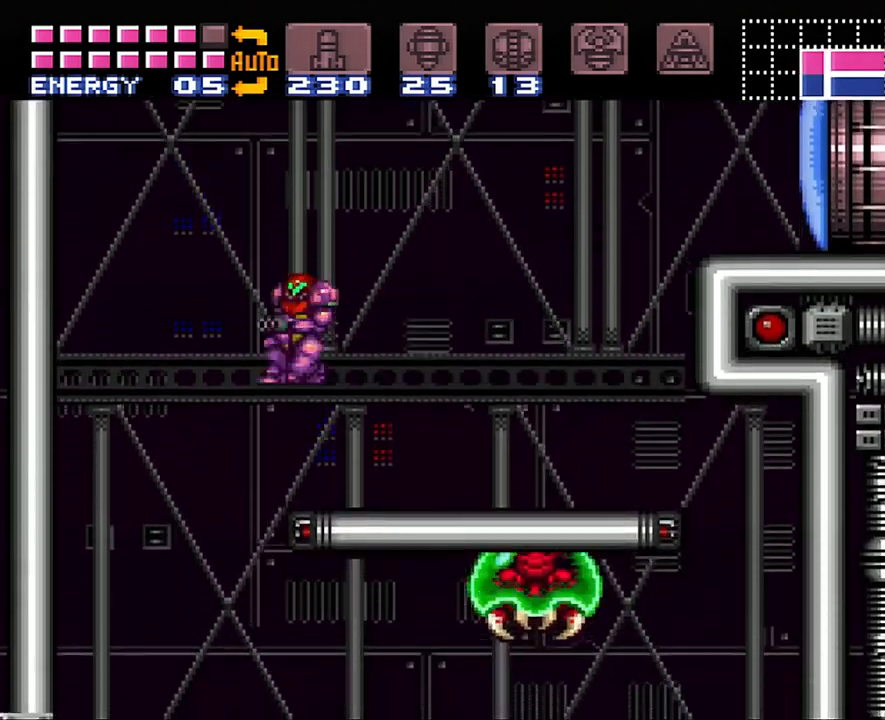
{"buttons": ["A", "DPAD_LEFT"], "events": [[67, "A", "down"], [100, "DPAD_LEFT", "down"], [100, "DPAD_RIGHT", "up"]]}
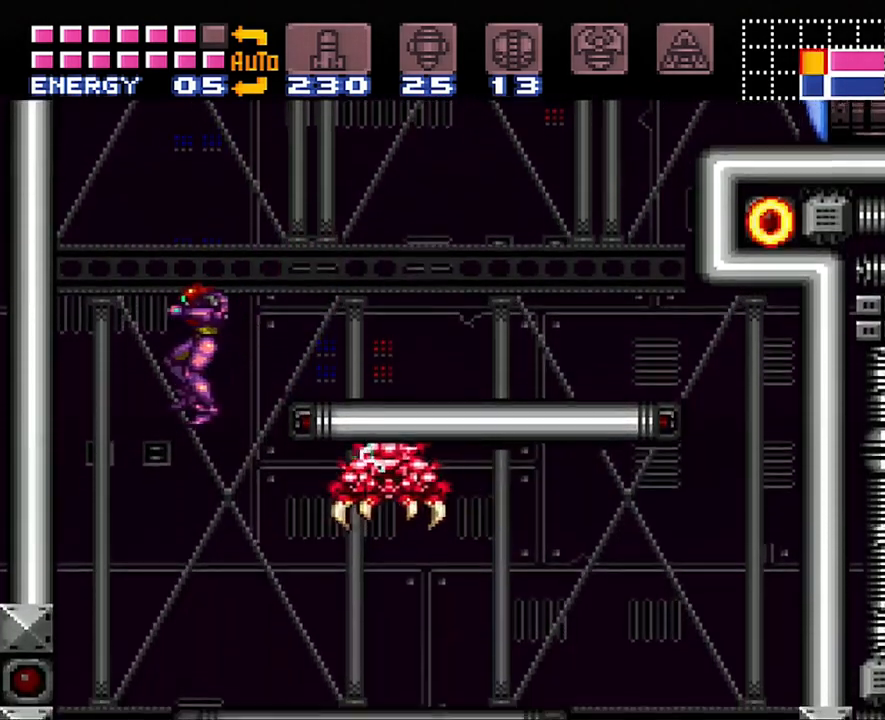
{"buttons": ["A", "DPAD_LEFT"], "events": []}
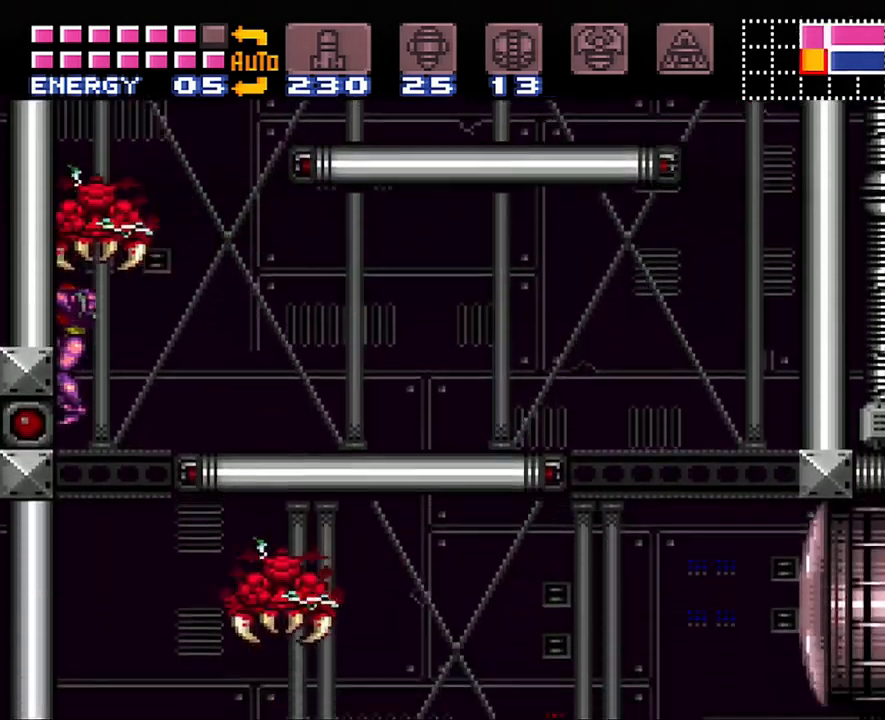
{"buttons": ["A", "DPAD_RIGHT"], "events": [[17, "DPAD_LEFT", "up"], [167, "DPAD_RIGHT", "down"]]}
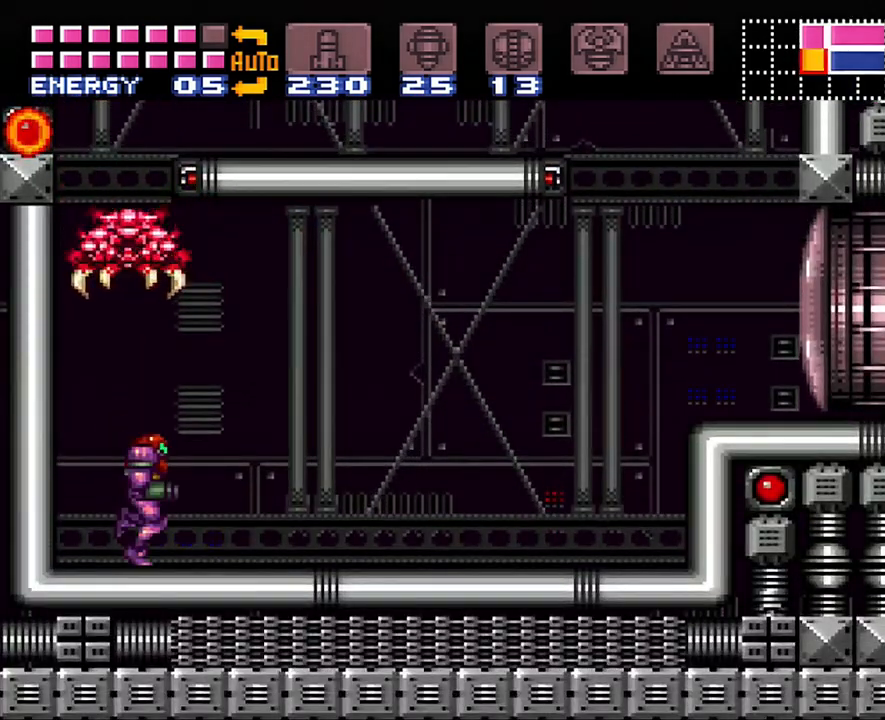
{"buttons": ["DPAD_LEFT"], "events": [[417, "DPAD_RIGHT", "up"], [483, "A", "up"], [483, "DPAD_LEFT", "down"]]}
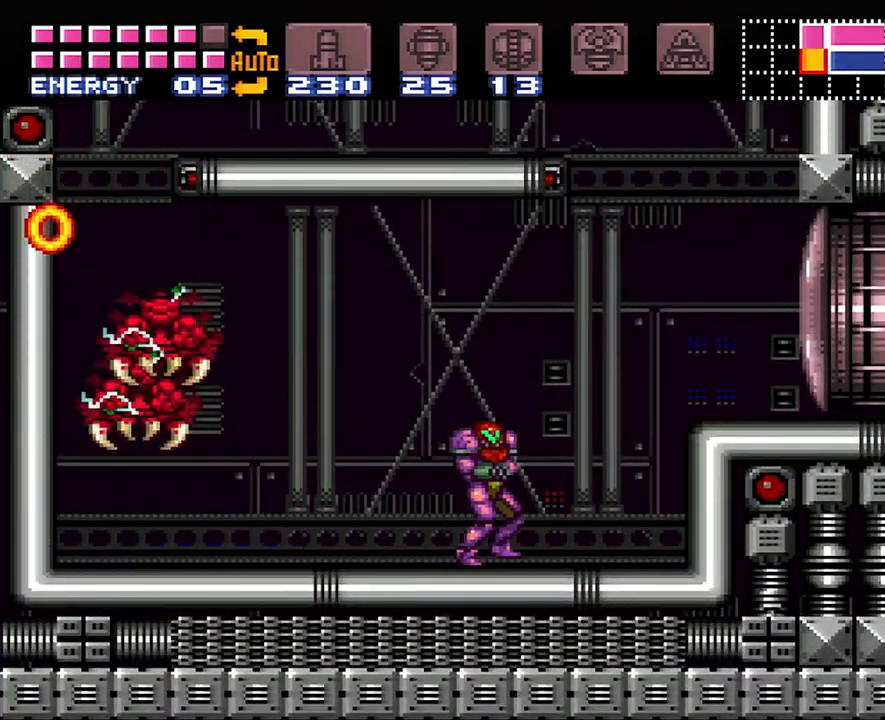
{"buttons": ["X"], "events": [[250, "Y", "down"], [367, "Y", "up"], [383, "DPAD_LEFT", "up"], [500, "X", "down"]]}
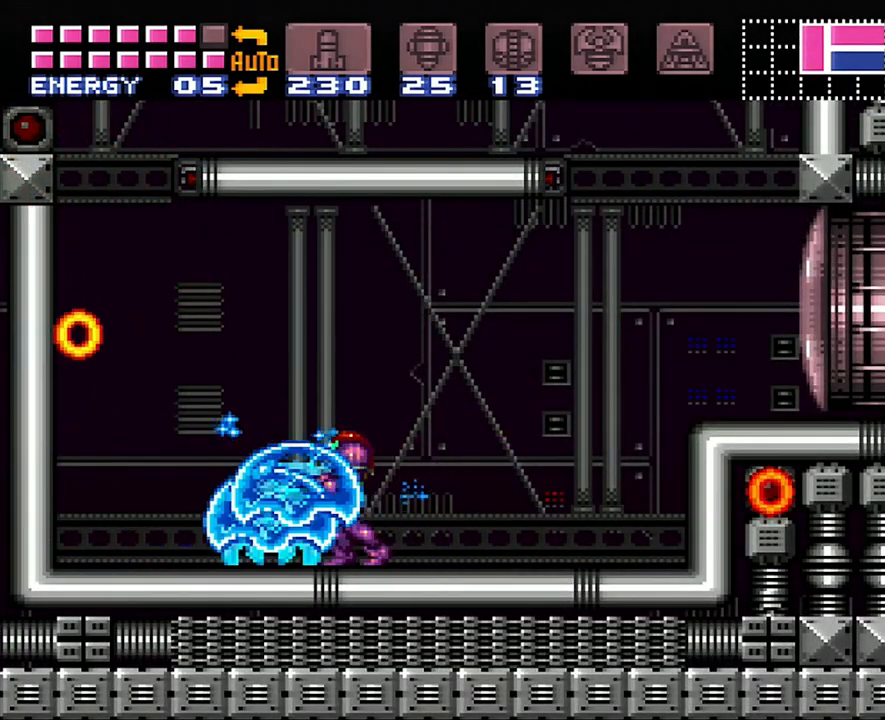
{"buttons": ["L1"], "events": [[133, "X", "up"], [167, "L1", "down"], [200, "X", "down"], [267, "X", "up"], [400, "Y", "down"], [450, "Y", "up"]]}
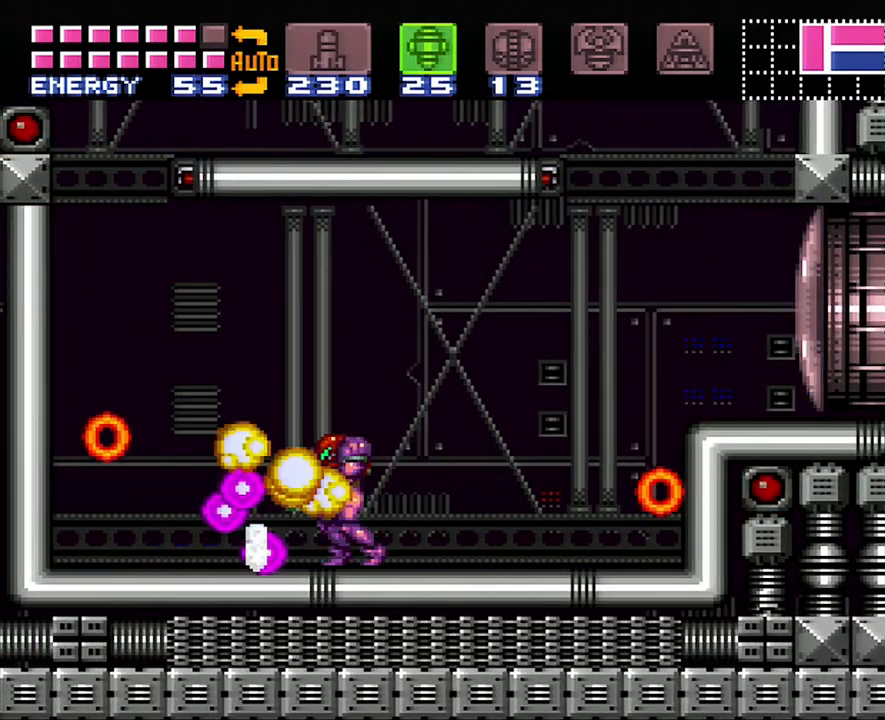
{"buttons": ["A", "DPAD_LEFT"], "events": [[67, "L1", "up"], [100, "A", "down"], [100, "SELECT", "down"], [283, "SELECT", "up"], [350, "DPAD_LEFT", "down"]]}
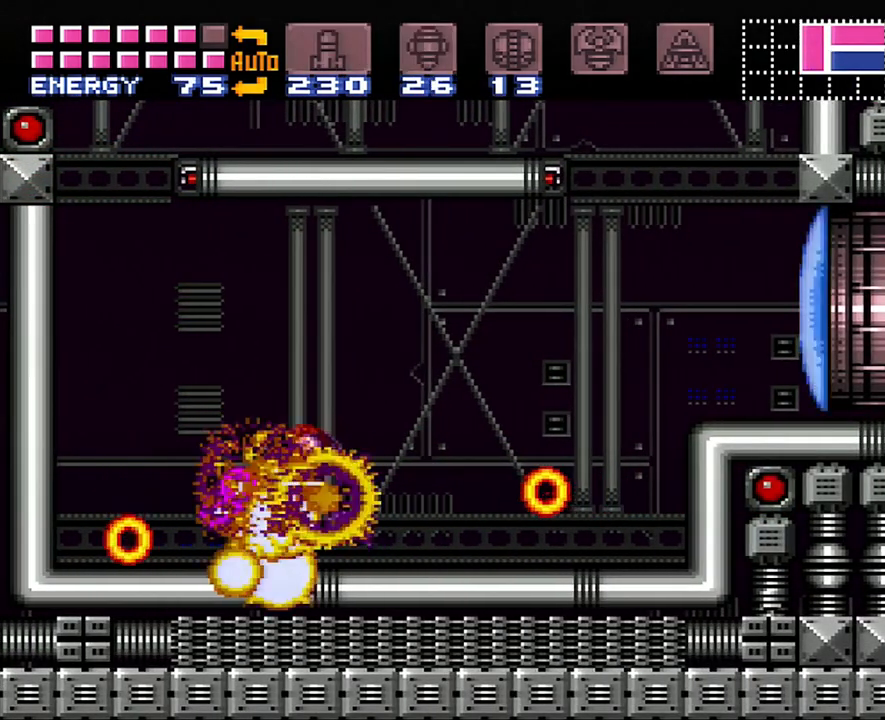
{"buttons": ["B", "Y", "DPAD_RIGHT"], "events": [[67, "DPAD_LEFT", "up"], [100, "DPAD_RIGHT", "down"], [267, "A", "up"], [300, "B", "down"], [450, "Y", "down"]]}
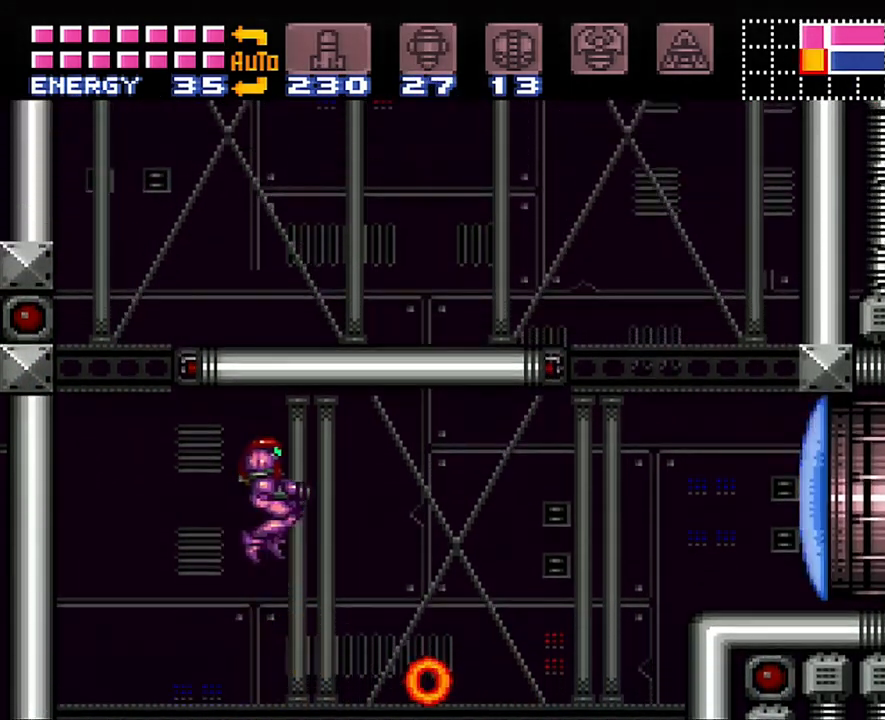
{"buttons": ["A", "DPAD_RIGHT"], "events": [[67, "Y", "up"], [100, "A", "down"], [100, "B", "up"]]}
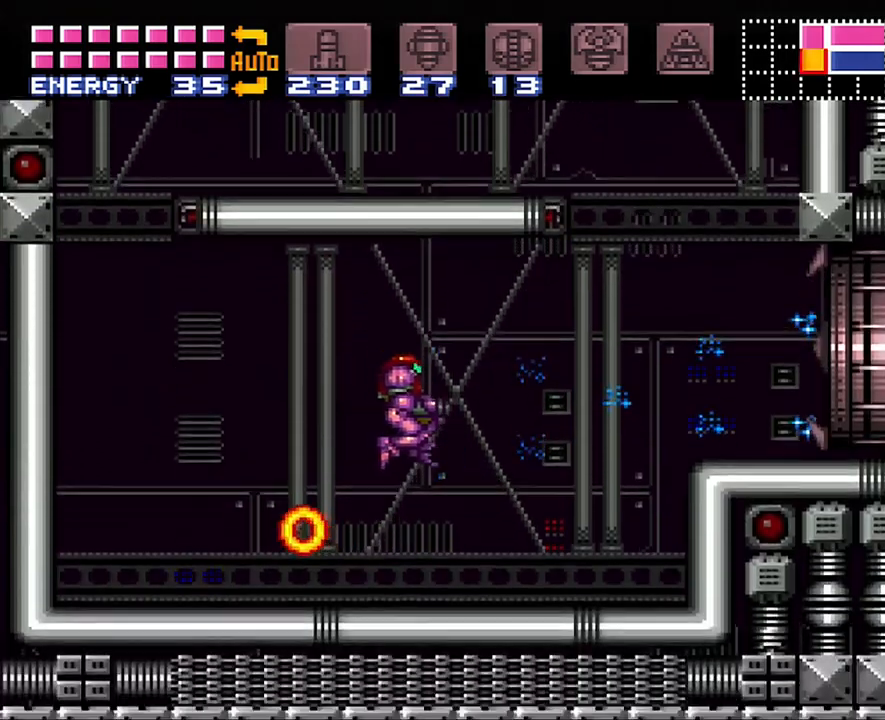
{"buttons": ["A", "B", "DPAD_RIGHT"], "events": [[417, "B", "down"]]}
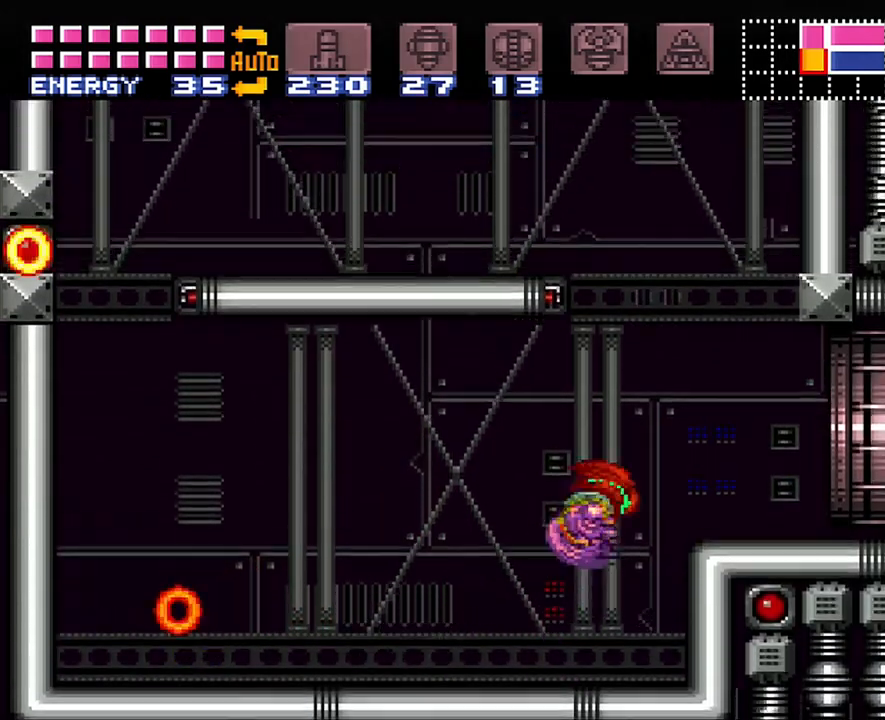
{"buttons": ["A", "DPAD_RIGHT"], "events": [[67, "B", "up"], [133, "L1", "down"], [267, "L1", "up"]]}
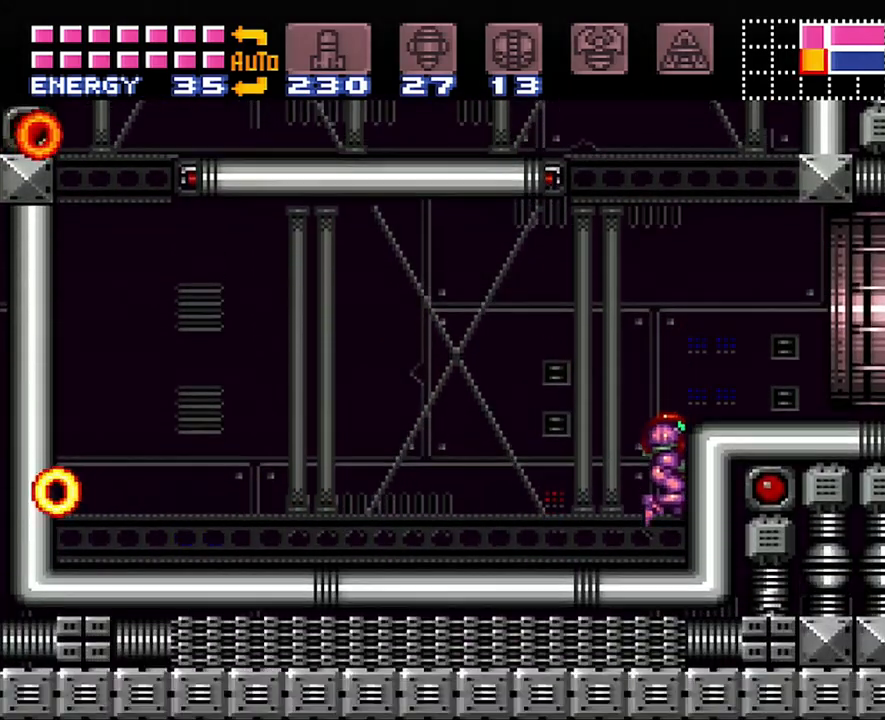
{"buttons": ["A", "DPAD_RIGHT"], "events": [[67, "B", "down"], [317, "B", "up"]]}
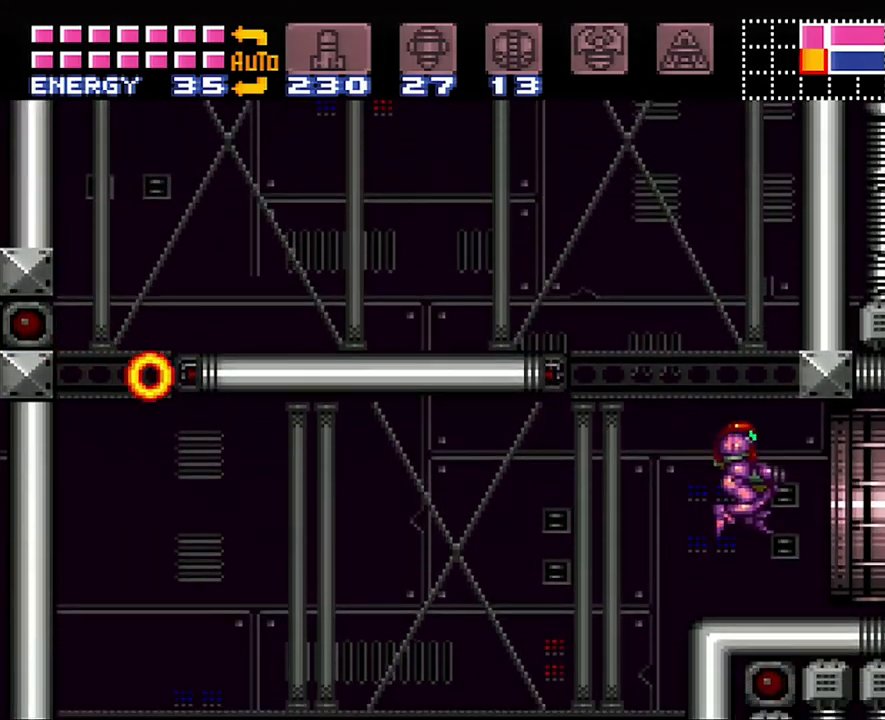
{"buttons": ["A", "R1", "DPAD_RIGHT"], "events": [[150, "R1", "down"], [267, "R1", "up"], [317, "L1", "down"], [450, "R1", "down"], [500, "L1", "up"]]}
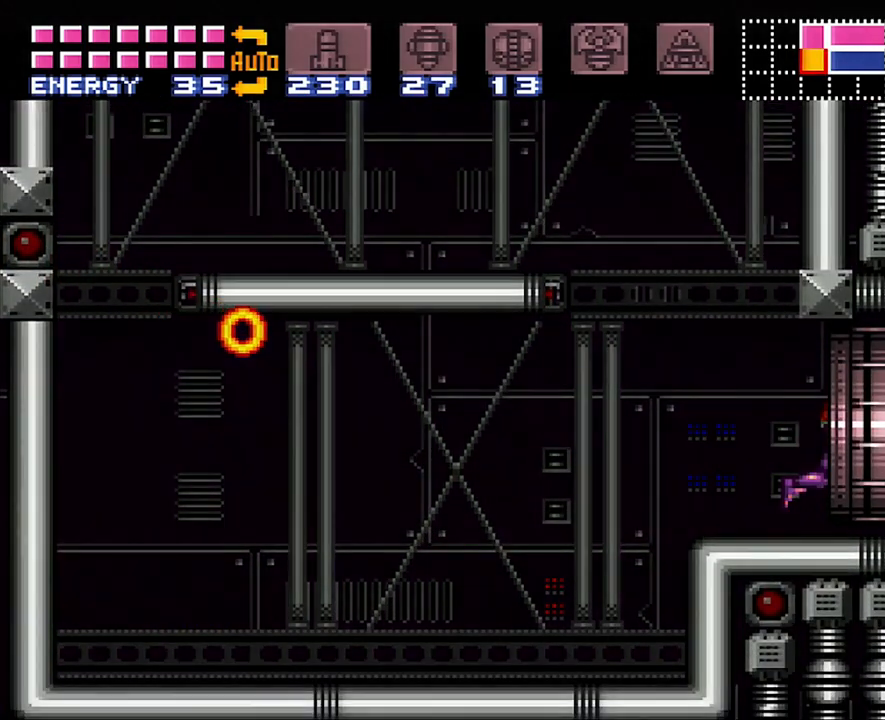
{"buttons": ["A", "DPAD_RIGHT"], "events": [[67, "R1", "up"]]}
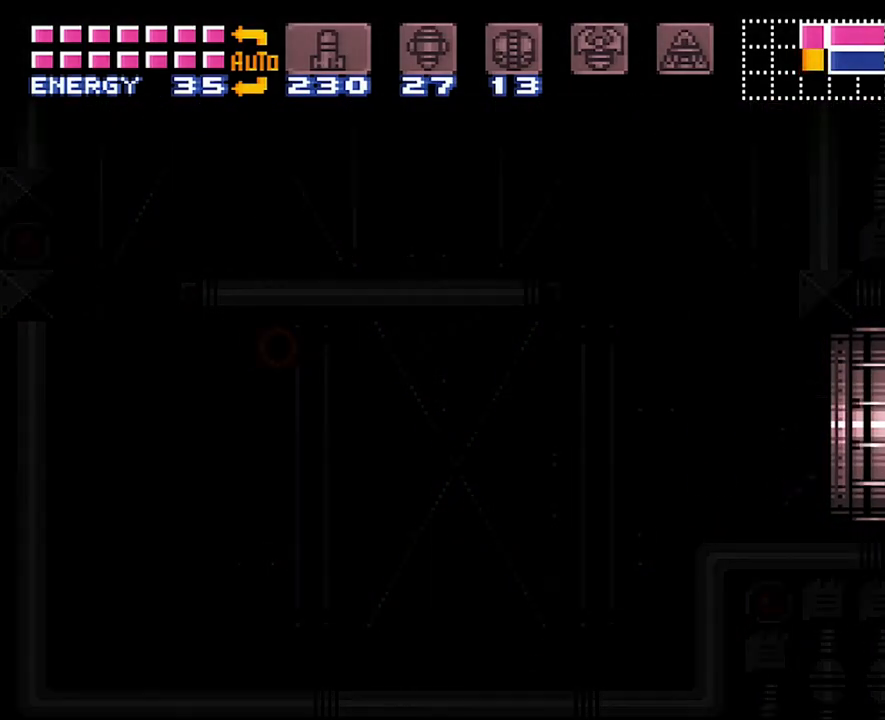
{"buttons": ["A", "DPAD_RIGHT"], "events": []}
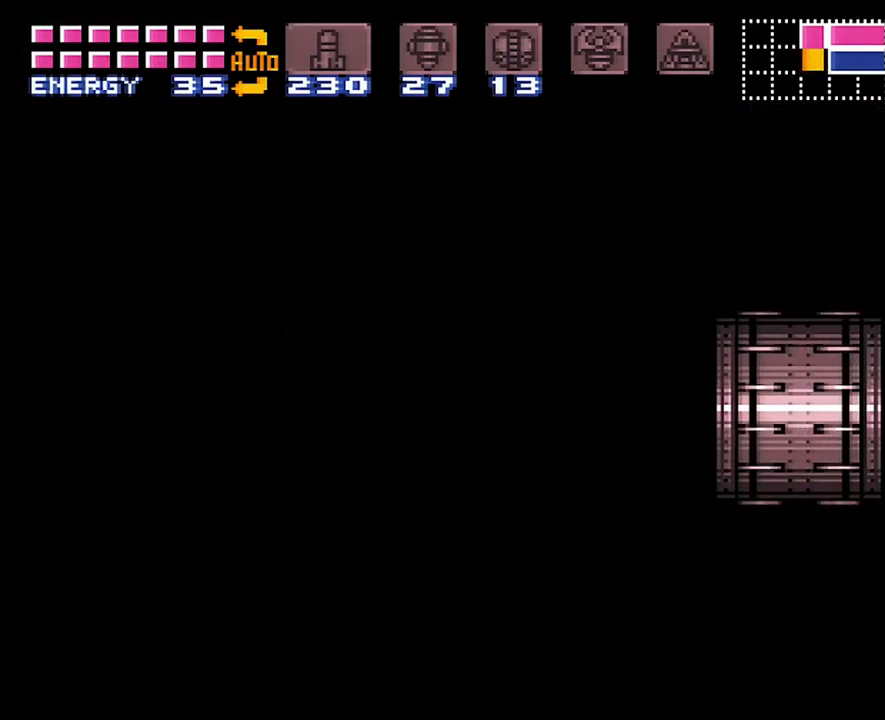
{"buttons": ["A", "DPAD_RIGHT"], "events": []}
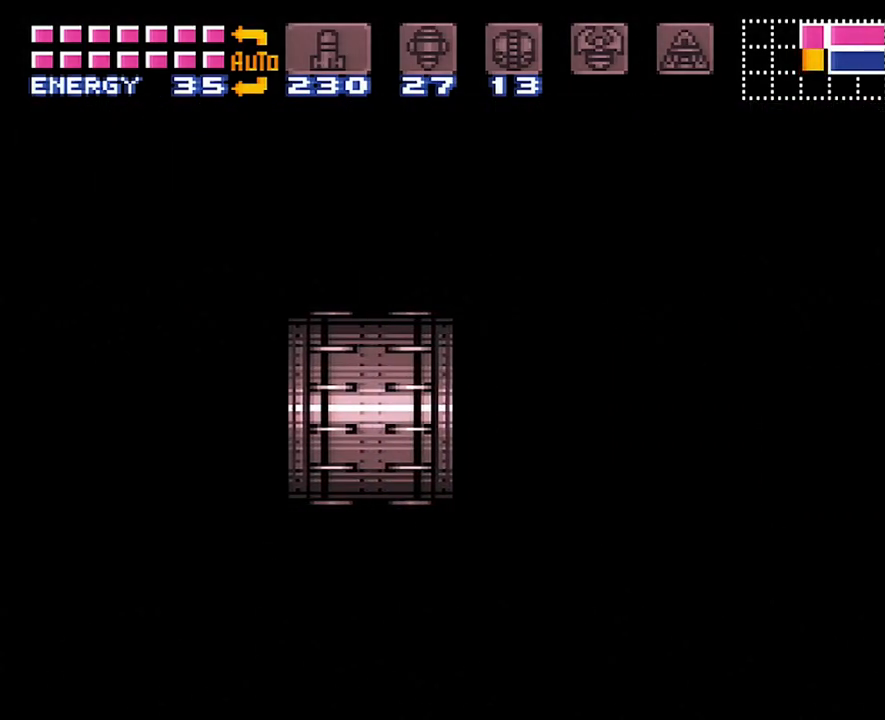
{"buttons": ["A", "DPAD_RIGHT"], "events": []}
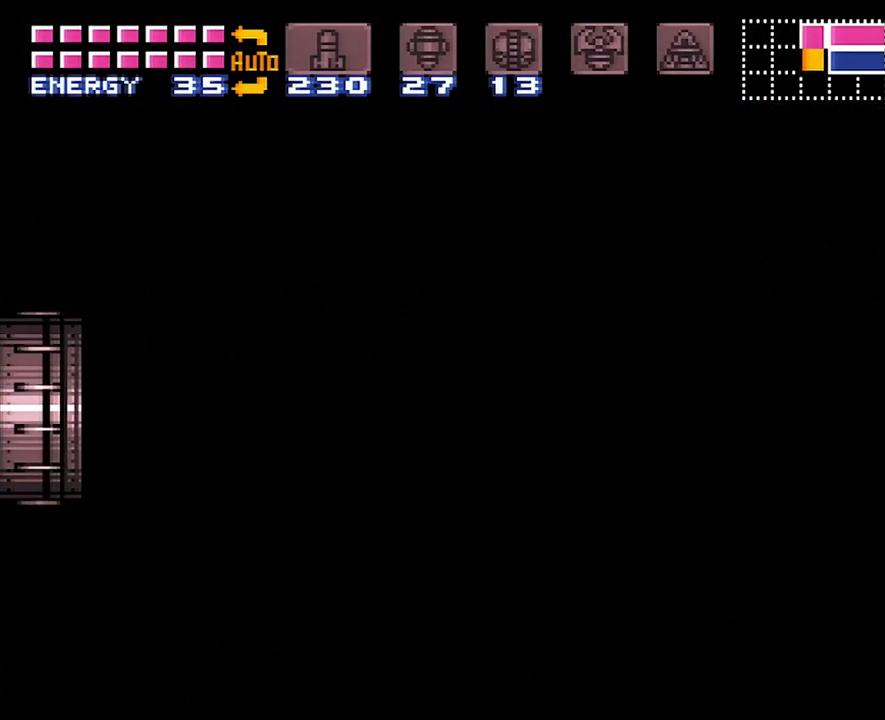
{"buttons": ["A", "DPAD_RIGHT"], "events": []}
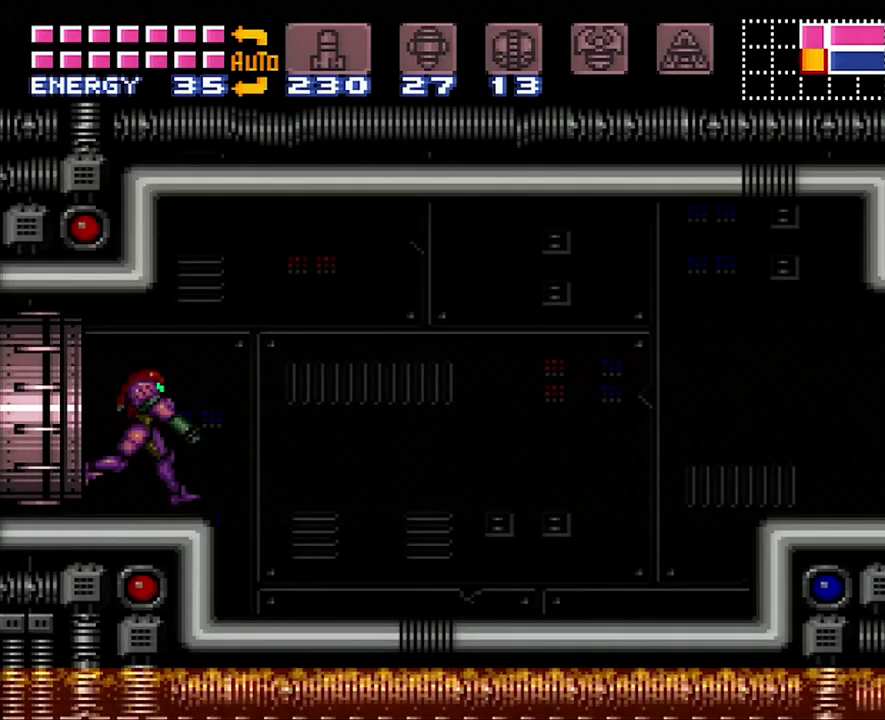
{"buttons": ["A", "DPAD_RIGHT"], "events": []}
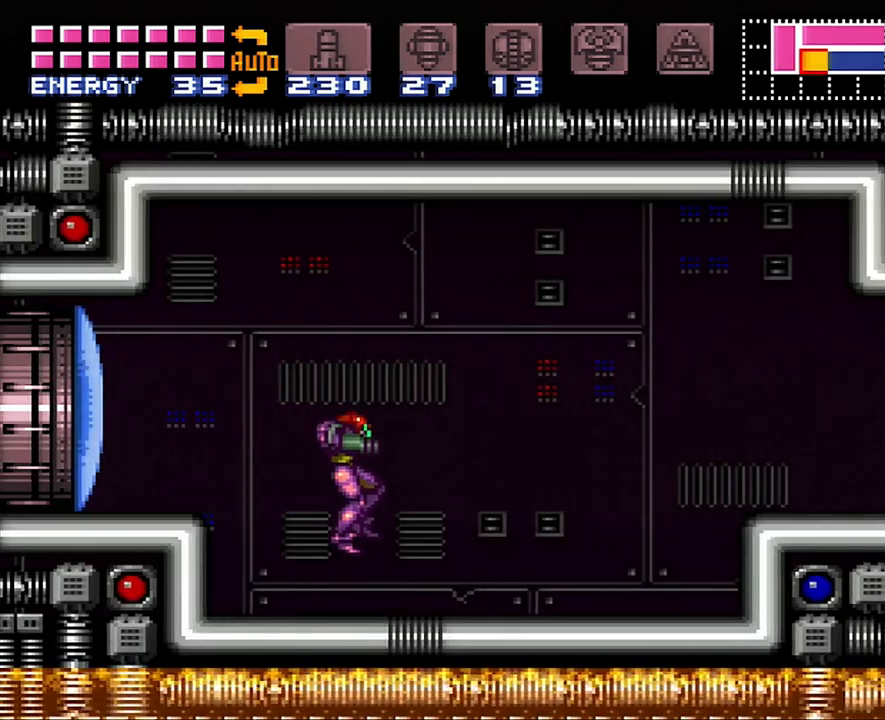
{"buttons": ["A", "DPAD_RIGHT"], "events": []}
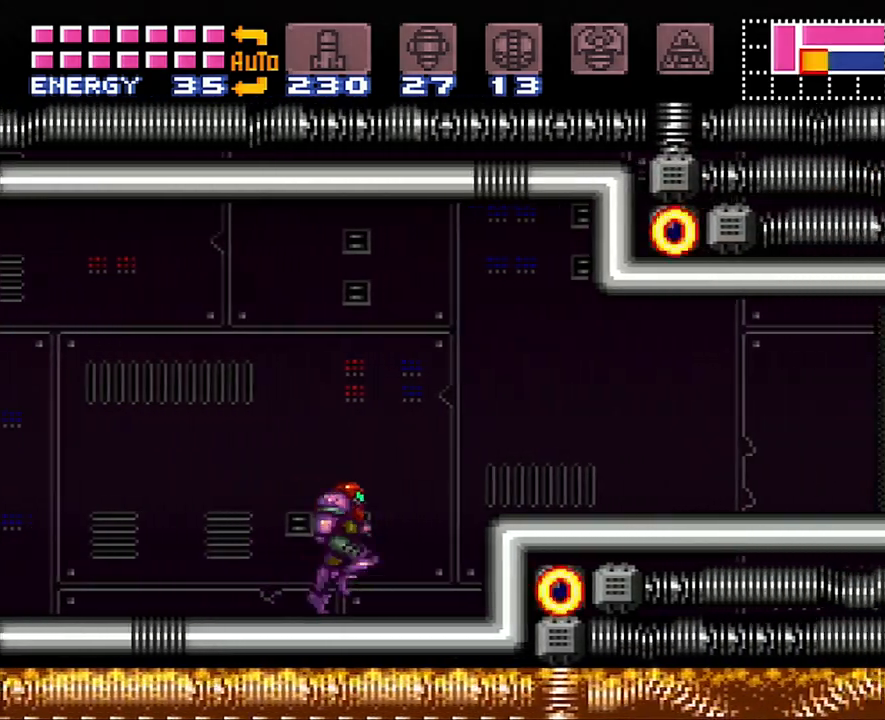
{"buttons": ["DPAD_RIGHT"], "events": [[33, "B", "down"], [167, "B", "up"], [217, "A", "up"], [333, "Y", "down"], [417, "Y", "up"]]}
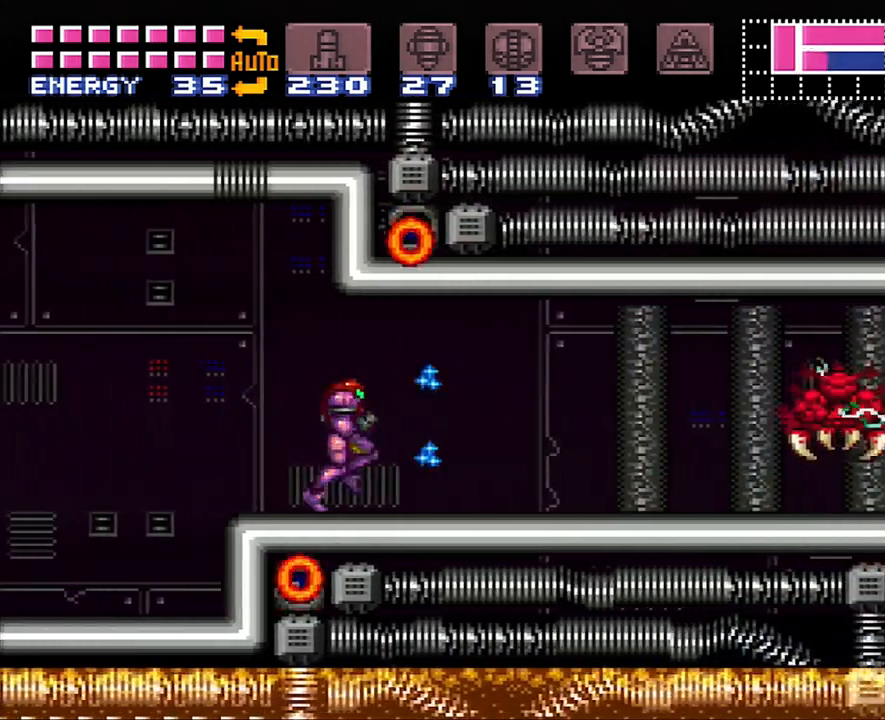
{"buttons": ["A", "Y"], "events": [[17, "X", "down"], [133, "X", "up"], [200, "A", "down"], [350, "DPAD_RIGHT", "up"], [483, "Y", "down"]]}
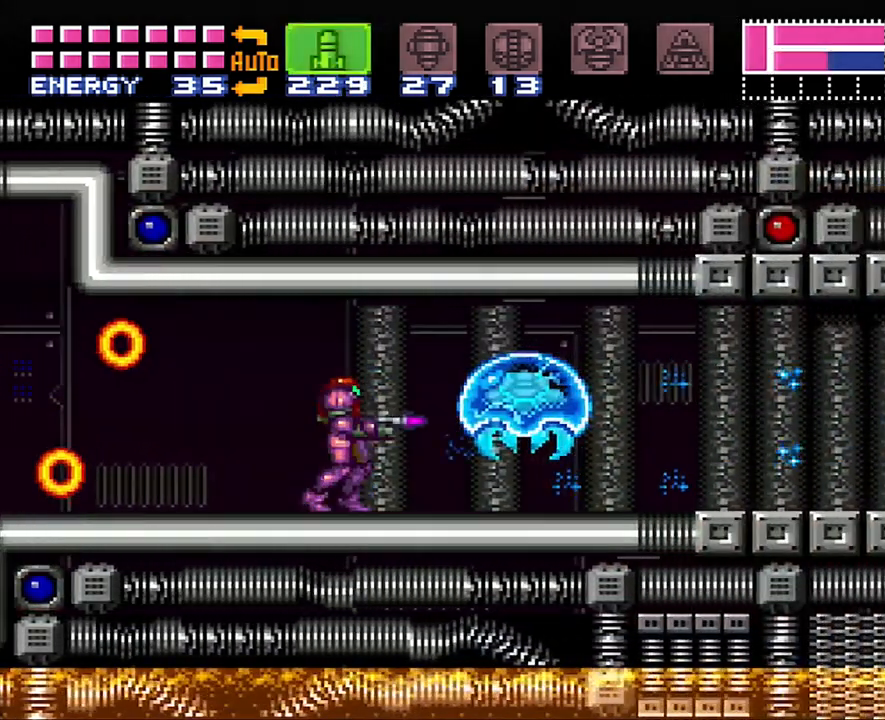
{"buttons": ["A", "X"], "events": [[100, "Y", "up"], [483, "X", "down"]]}
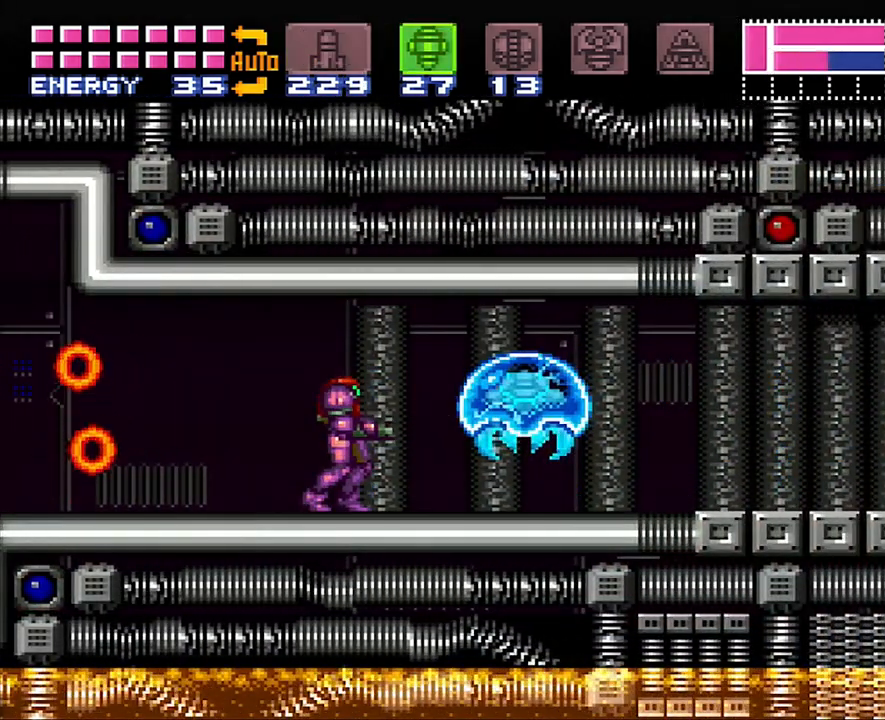
{"buttons": ["A", "DPAD_RIGHT"], "events": [[67, "X", "up"], [167, "Y", "down"], [267, "Y", "up"], [383, "DPAD_RIGHT", "down"]]}
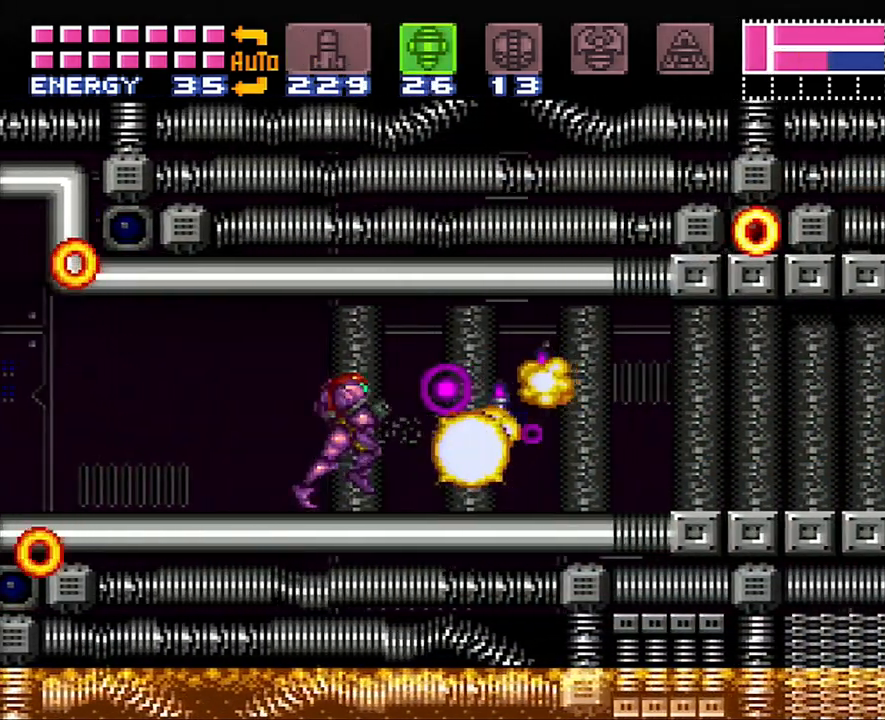
{"buttons": ["A", "DPAD_RIGHT"], "events": []}